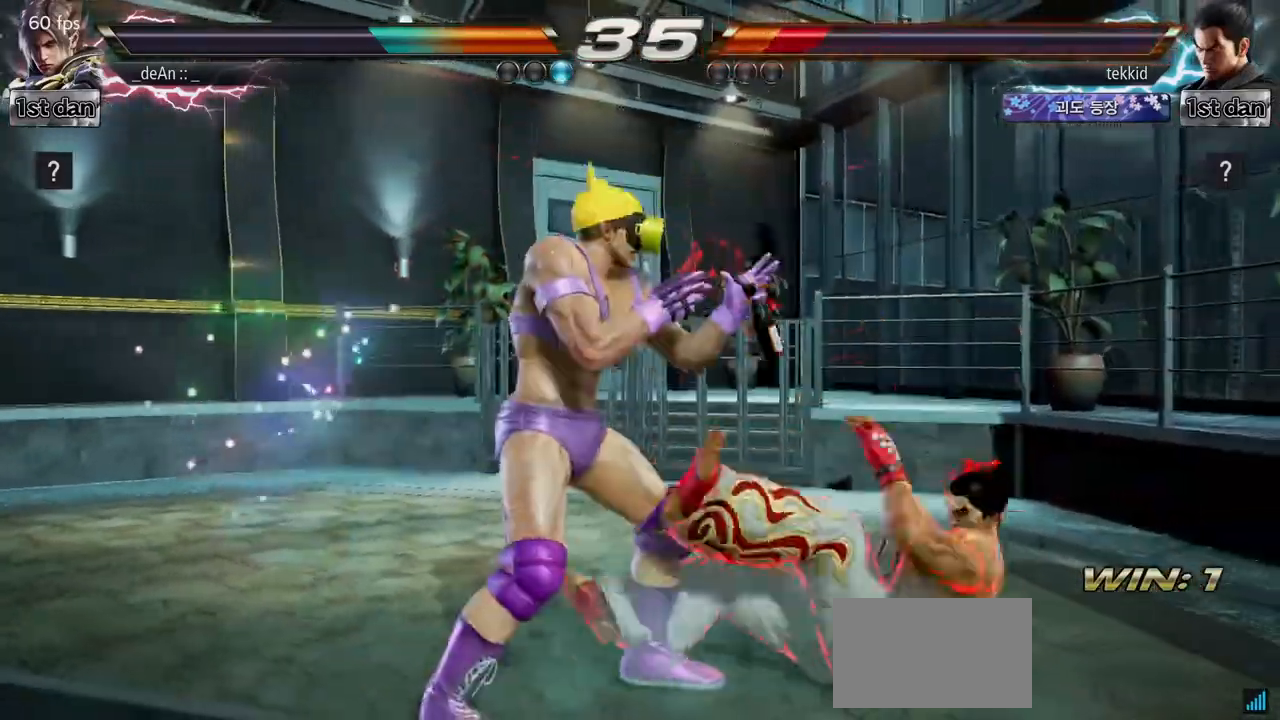
Gameplay with a controller (arcade stick); each line is a JSON object with the inputs held at the frame after it. "events" lists button and stick changes between this image and that frame as [ms after this image, input, new state], when the widget could be followed in between. Not read: L3 R3.
{"buttons": [], "left_stick": "center", "events": [[83, "TRIANGLE", "up"], [117, "left_stick", "center"], [150, "TRIANGLE", "down"], [283, "TRIANGLE", "up"]]}
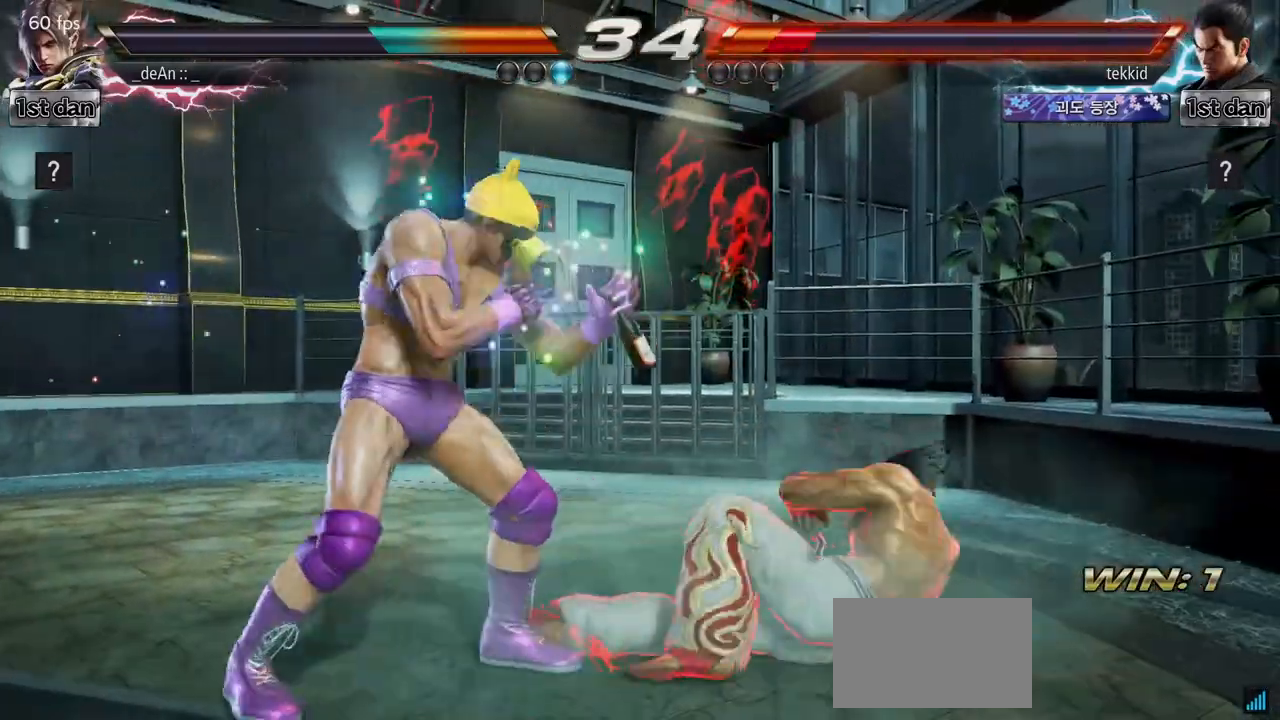
{"buttons": [], "left_stick": "center", "events": [[117, "left_stick", "left"], [133, "TRIANGLE", "down"], [267, "TRIANGLE", "up"], [367, "left_stick", "center"]]}
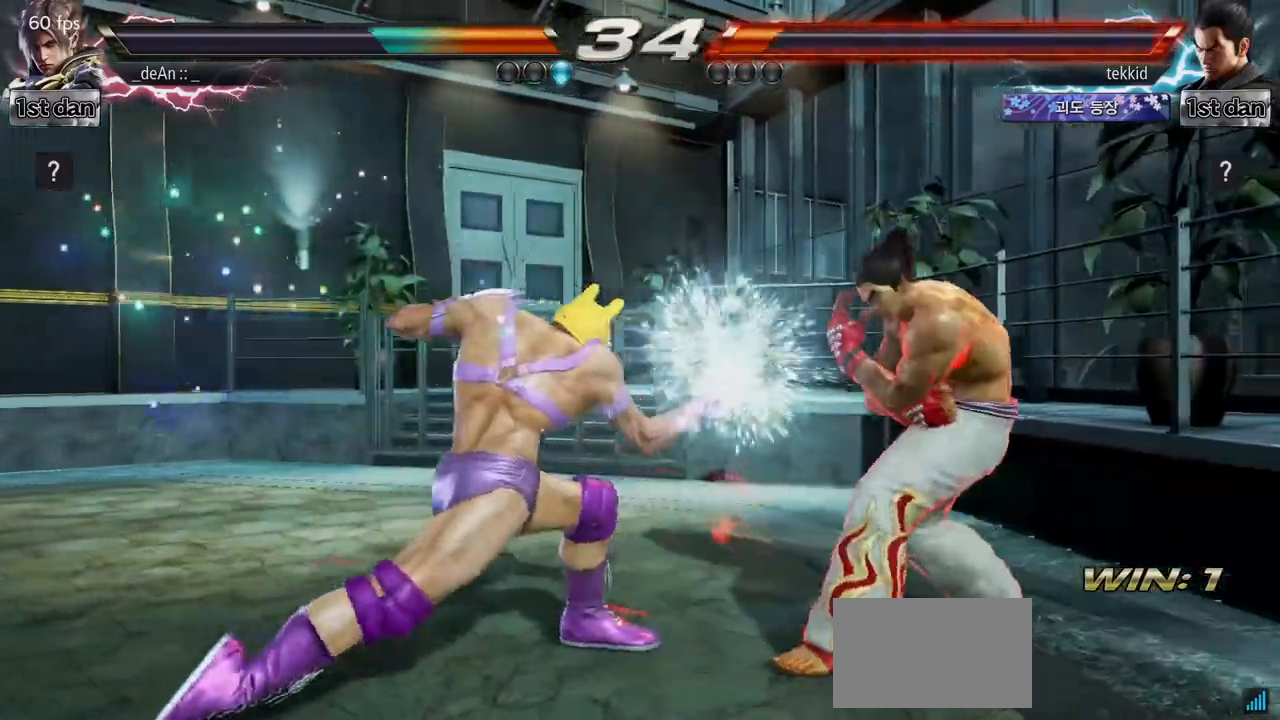
{"buttons": ["SQUARE", "TRIANGLE"], "left_stick": "center", "events": [[300, "SQUARE", "down"], [383, "TRIANGLE", "down"]]}
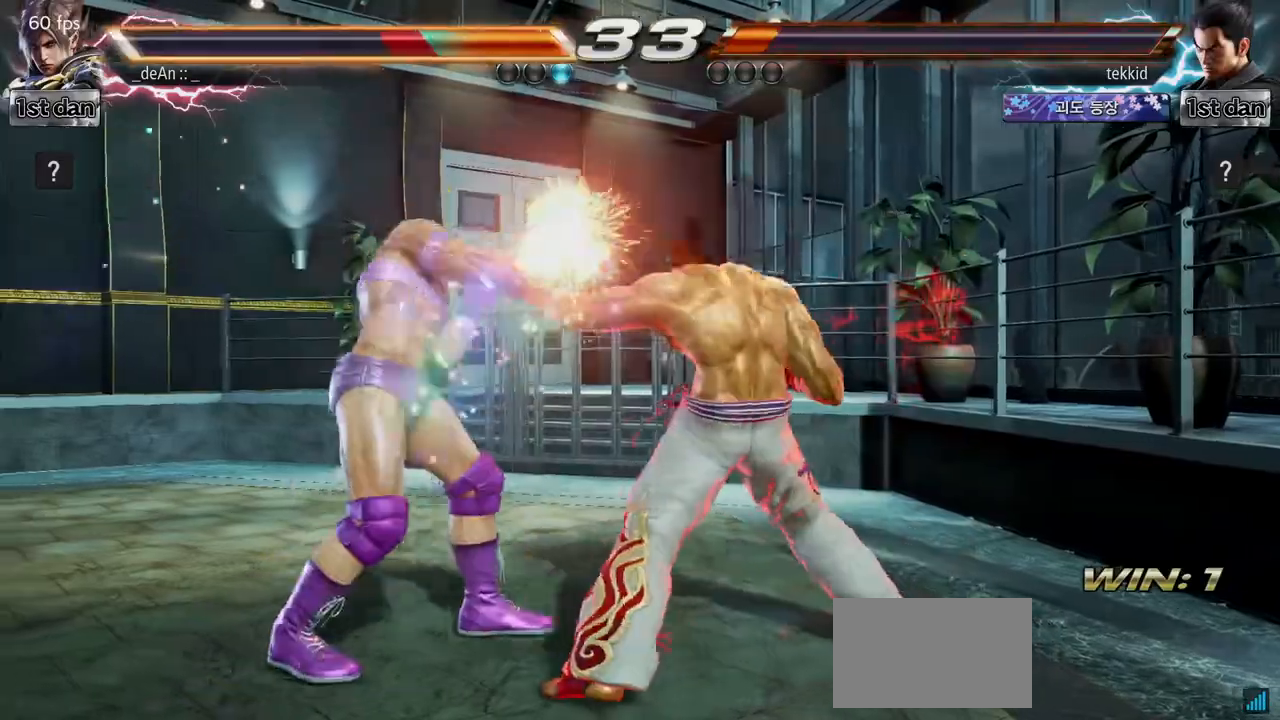
{"buttons": [], "left_stick": "left", "events": [[17, "SQUARE", "up"], [67, "TRIANGLE", "up"], [317, "left_stick", "left"]]}
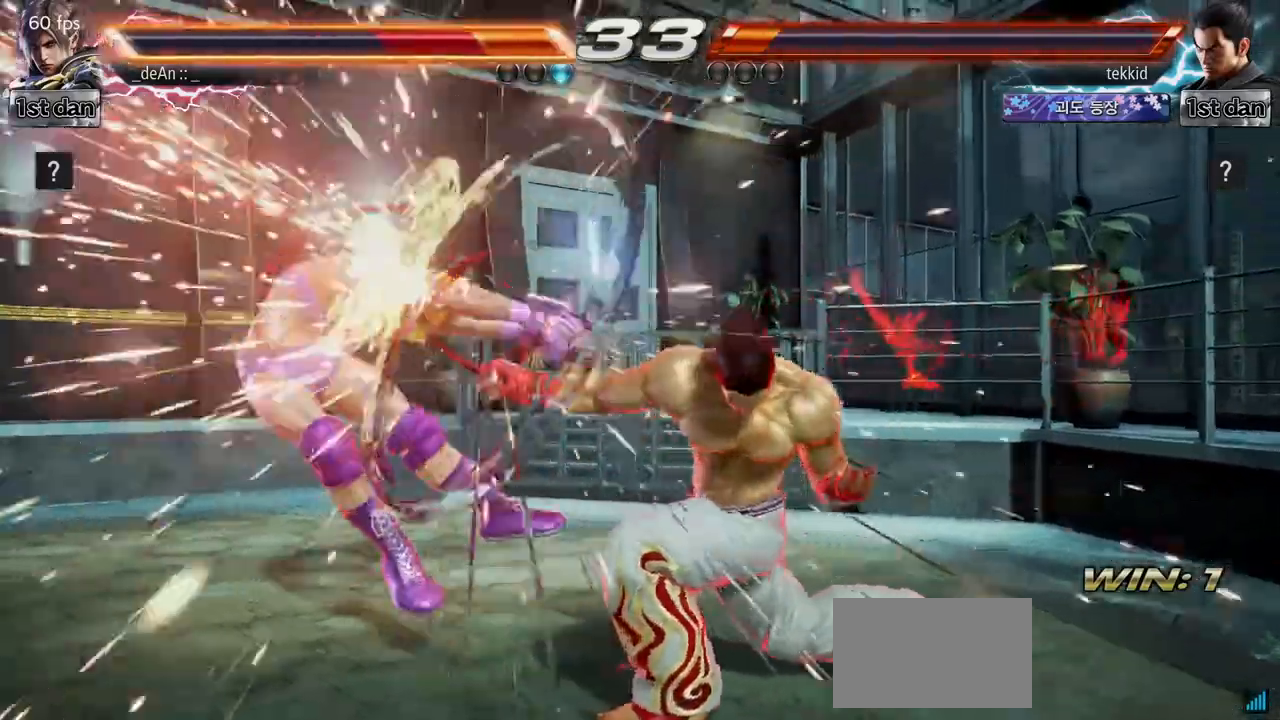
{"buttons": ["SQUARE"], "left_stick": "left", "events": [[500, "SQUARE", "down"]]}
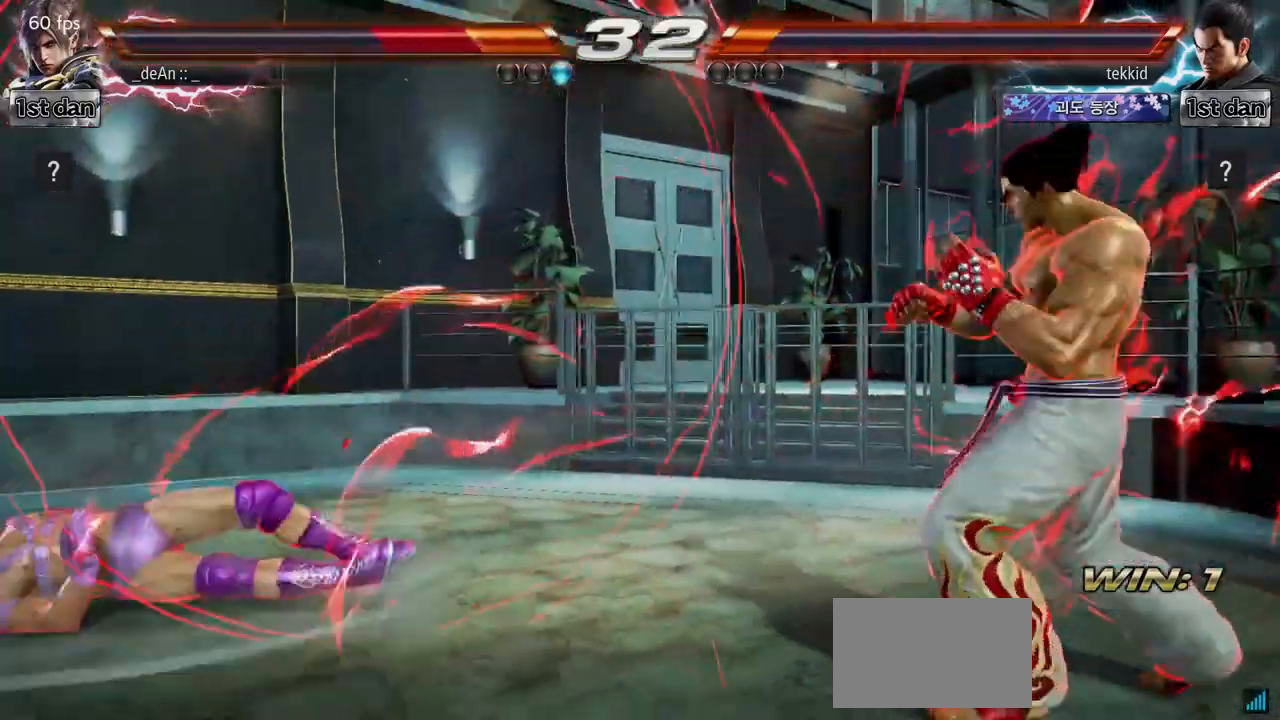
{"buttons": [], "left_stick": "center", "events": [[183, "SQUARE", "up"], [217, "left_stick", "center"], [367, "left_stick", "left"], [417, "left_stick", "center"]]}
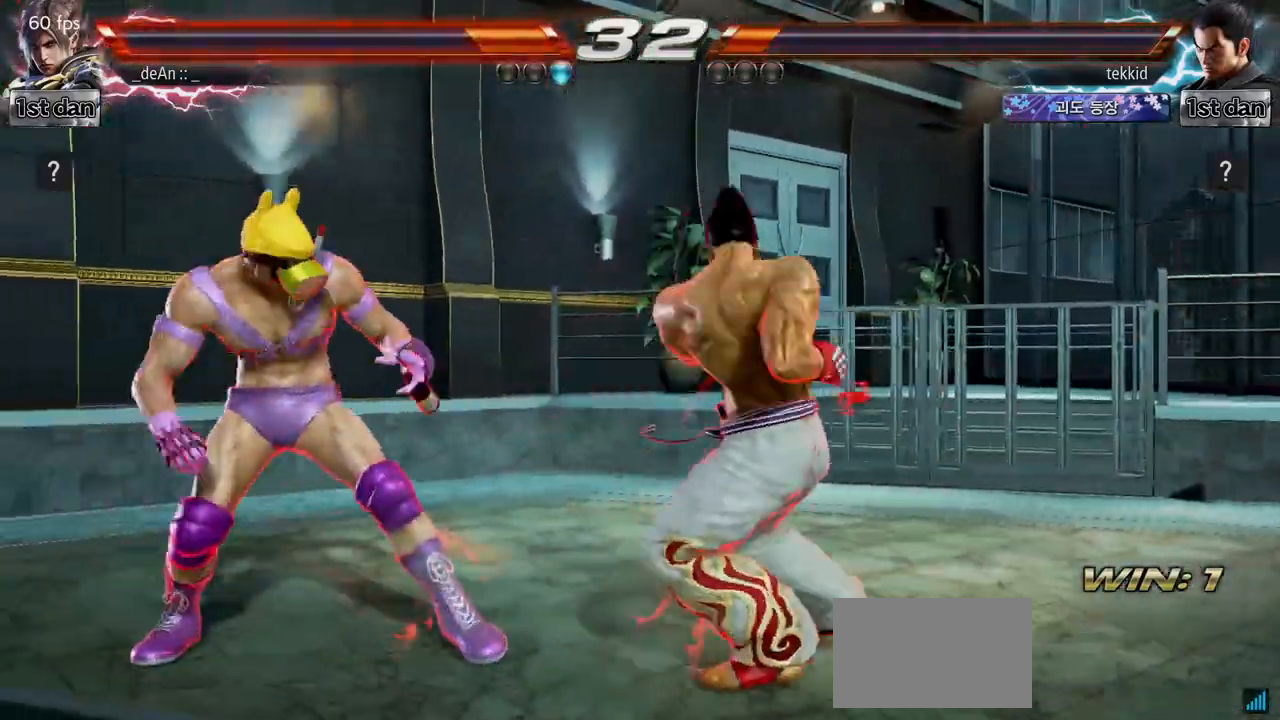
{"buttons": [], "left_stick": "left", "events": [[17, "left_stick", "left"]]}
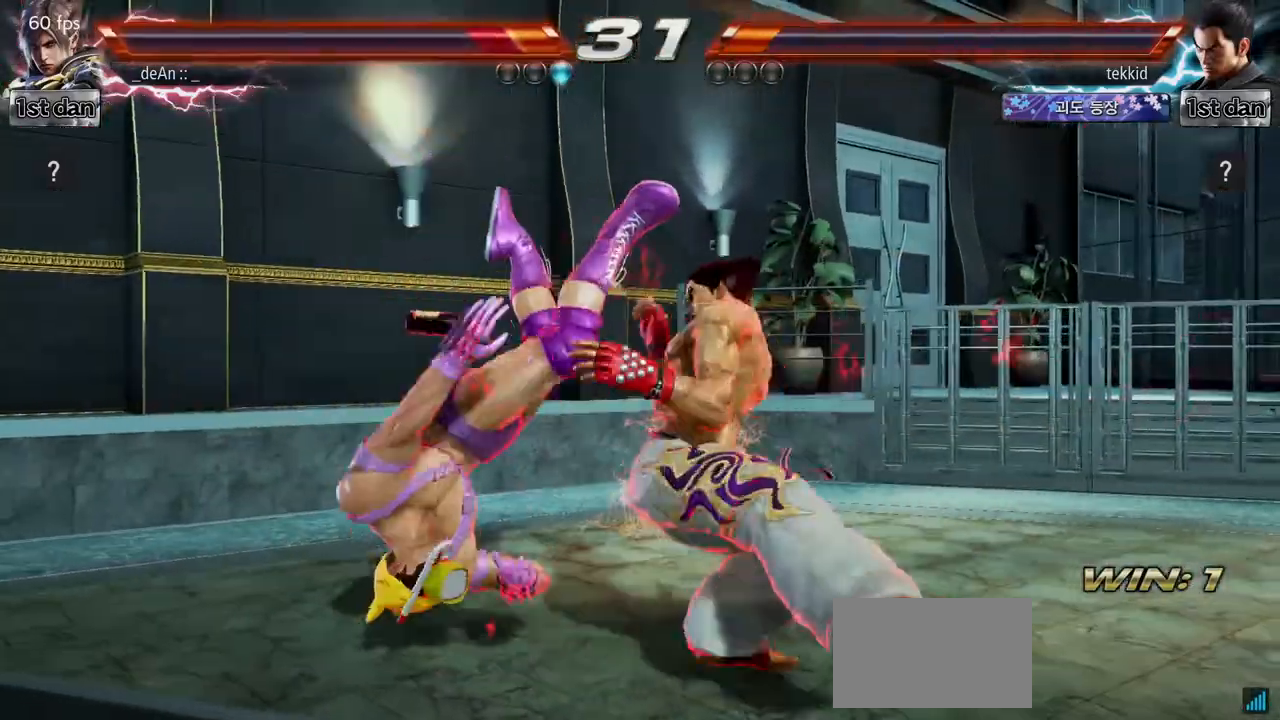
{"buttons": [], "left_stick": "left", "events": []}
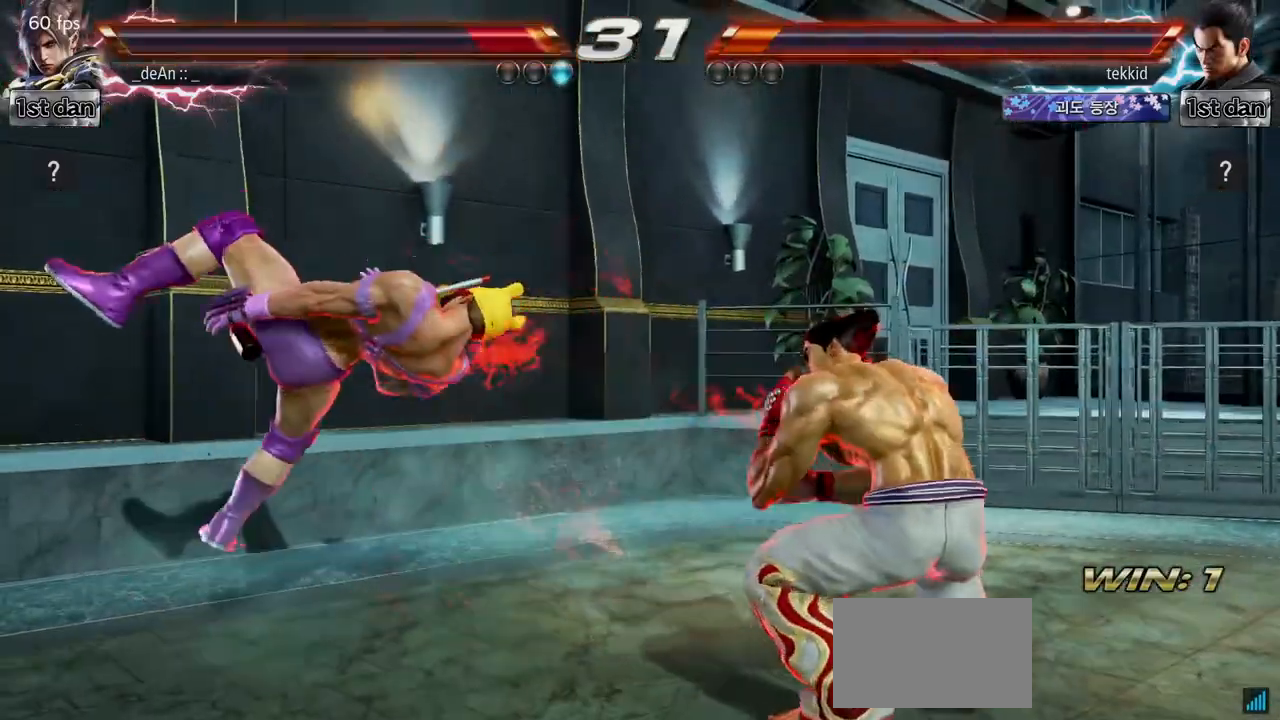
{"buttons": ["SQUARE"], "left_stick": "left", "events": [[367, "SQUARE", "down"]]}
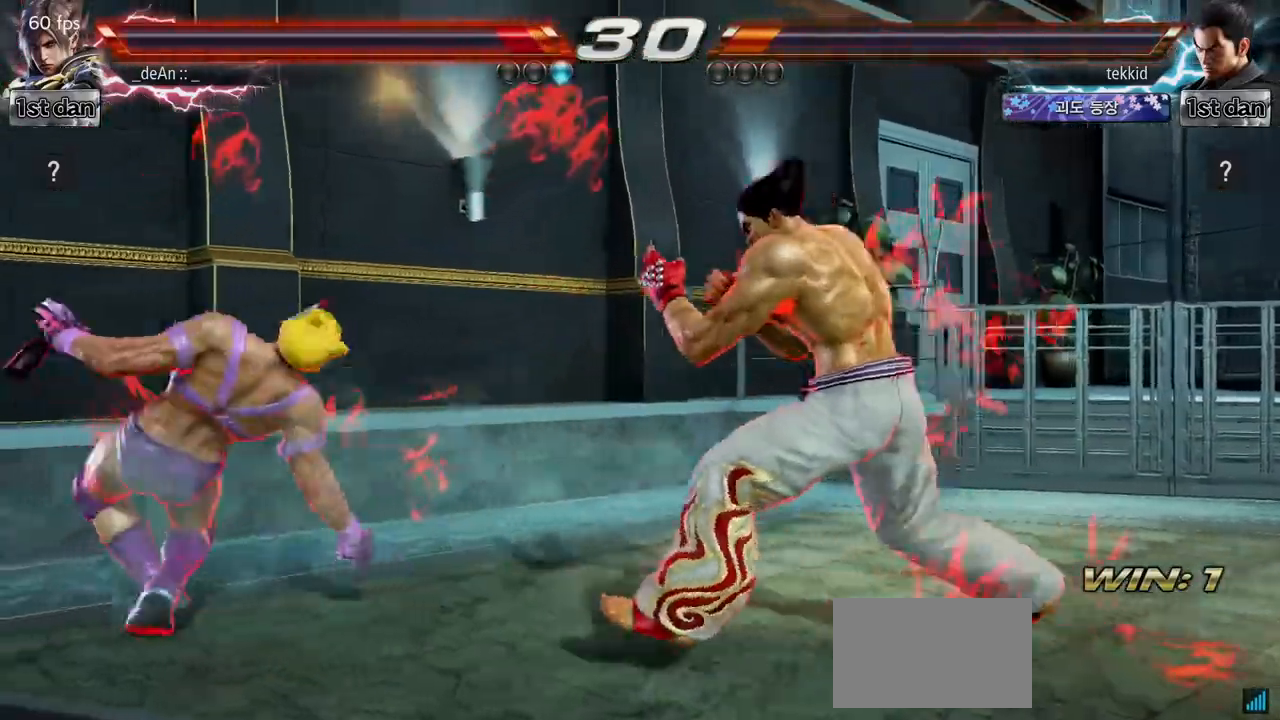
{"buttons": [], "left_stick": "left", "events": [[17, "SQUARE", "up"]]}
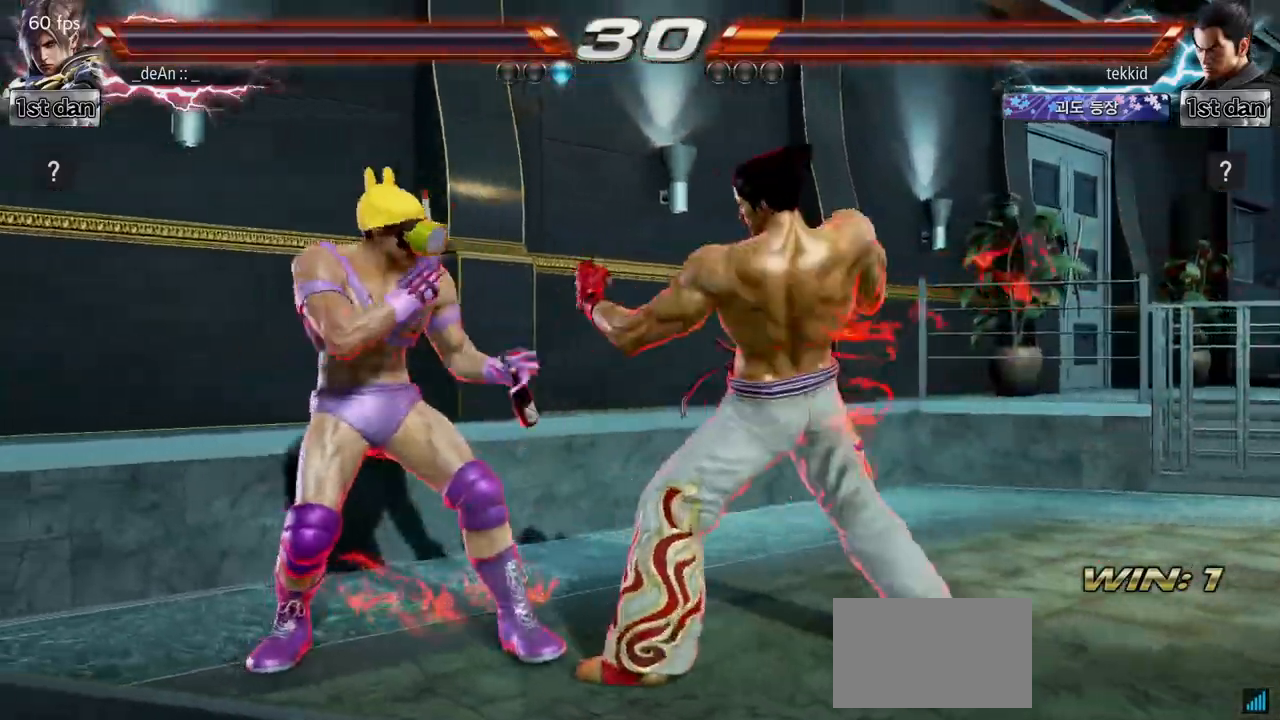
{"buttons": [], "left_stick": "center", "events": [[167, "left_stick", "center"]]}
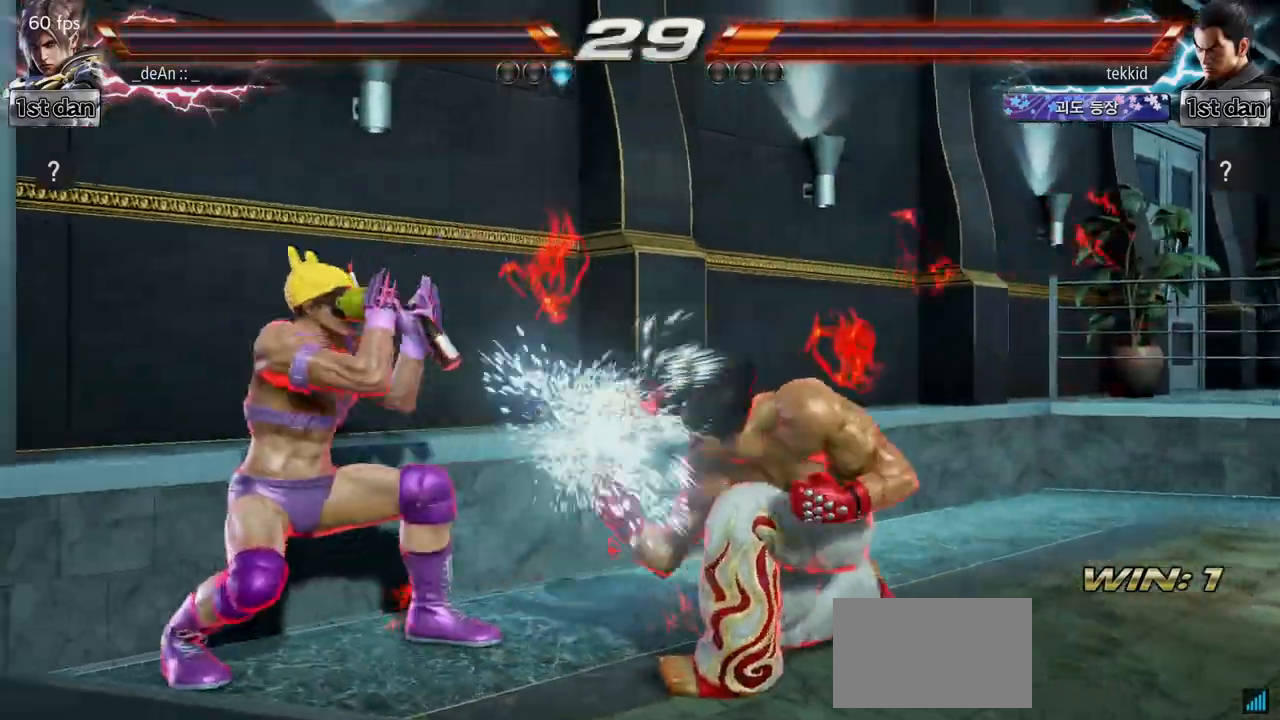
{"buttons": [], "left_stick": "center", "events": [[183, "CIRCLE", "down"], [400, "CIRCLE", "up"]]}
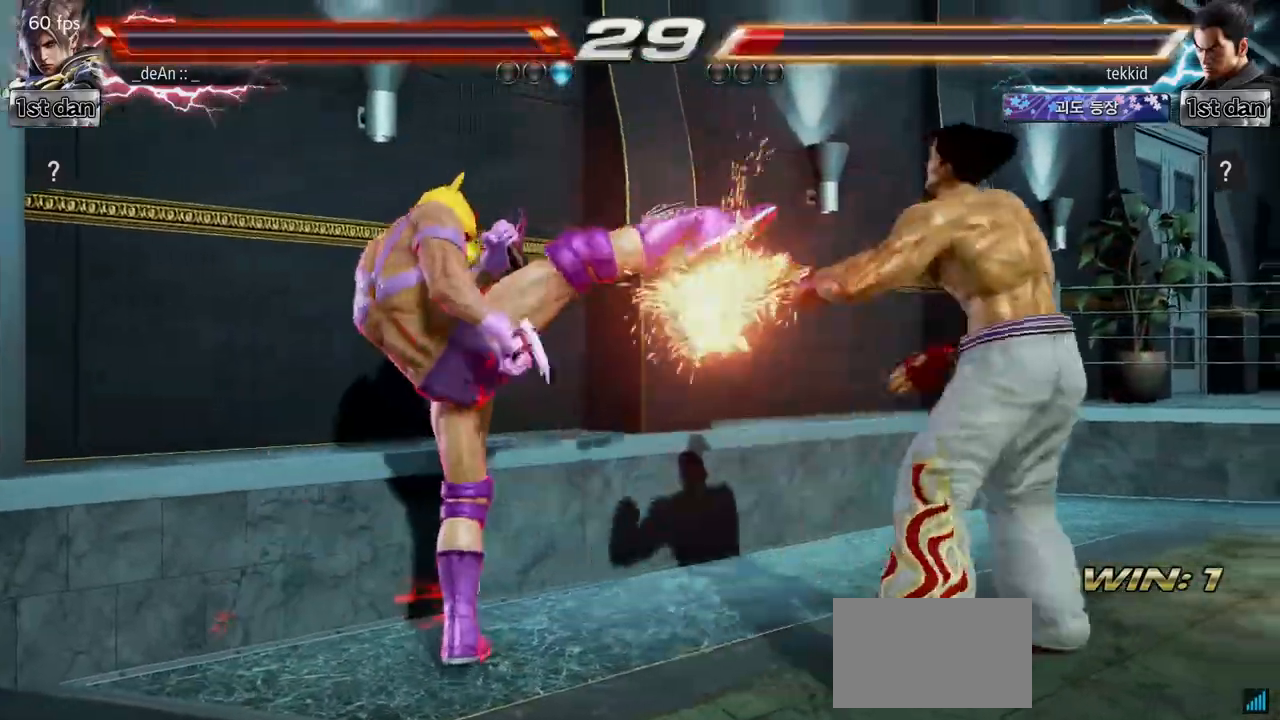
{"buttons": [], "left_stick": "center", "events": [[250, "left_stick", "down-left"], [283, "CROSS", "down"], [400, "CROSS", "up"], [483, "left_stick", "center"]]}
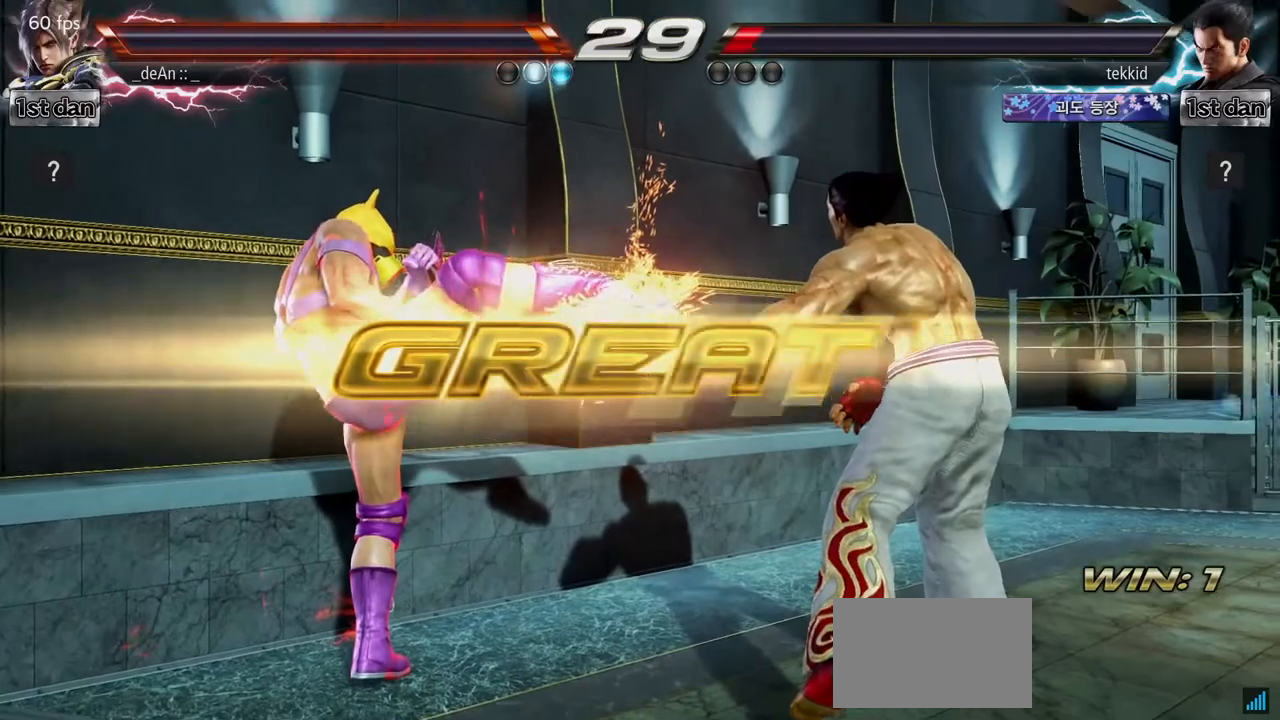
{"buttons": [], "left_stick": "center", "events": []}
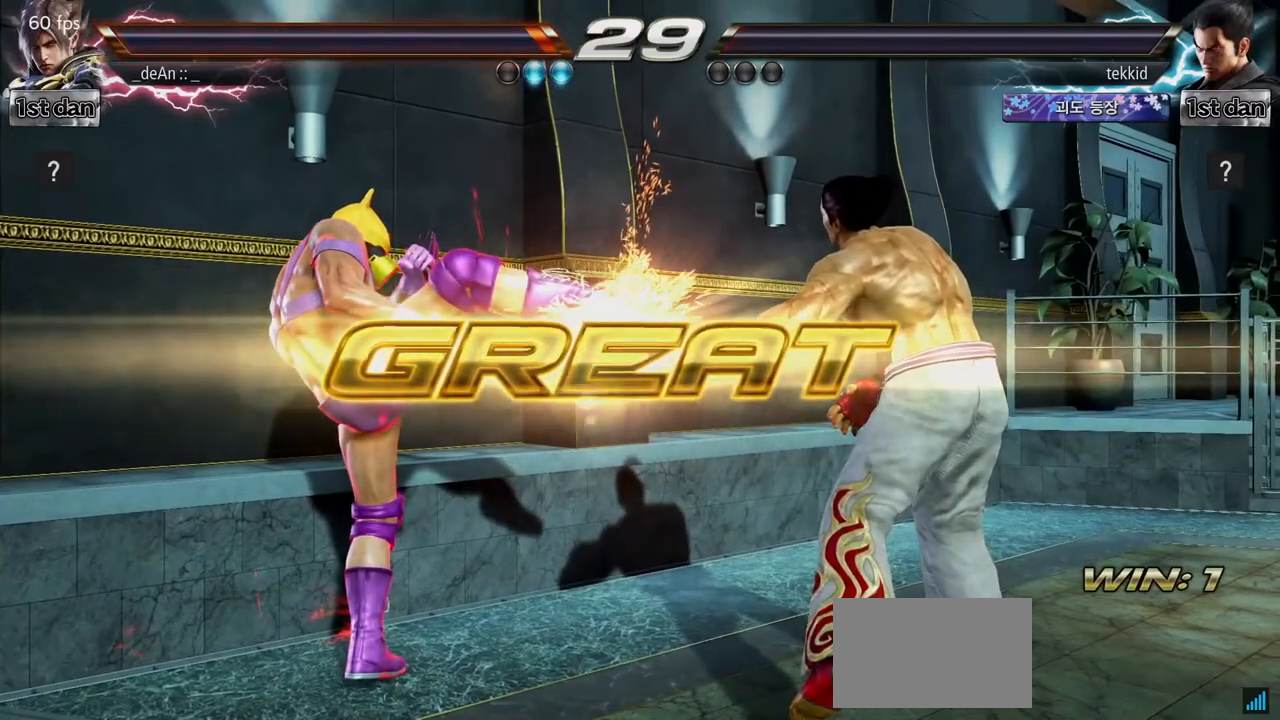
{"buttons": [], "left_stick": "center", "events": []}
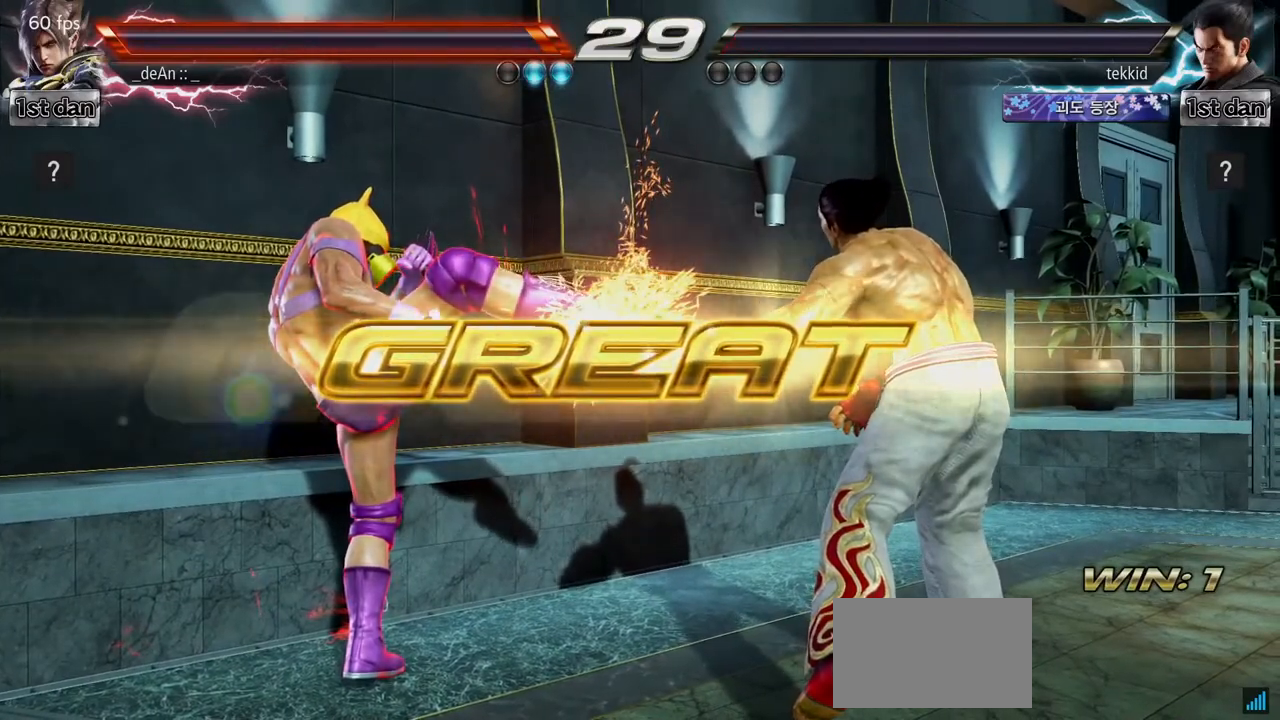
{"buttons": ["SQUARE", "TRIANGLE"], "left_stick": "center", "events": [[333, "SQUARE", "down"], [433, "TRIANGLE", "down"]]}
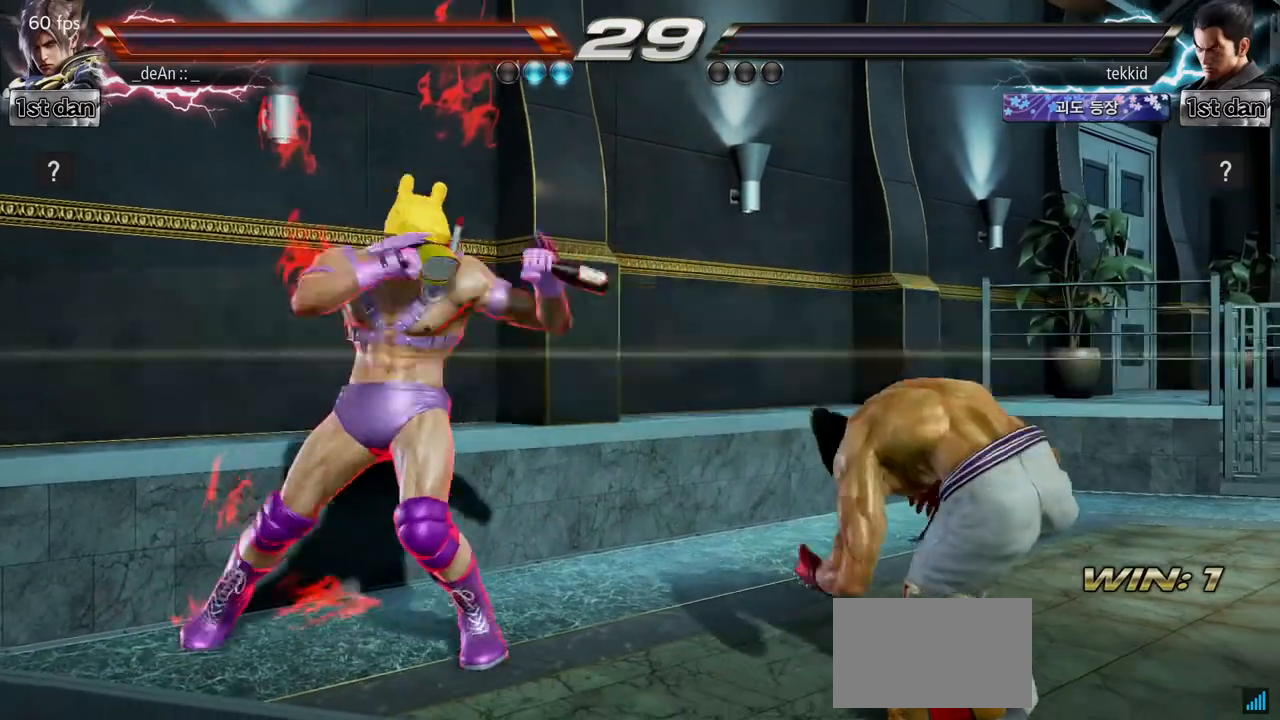
{"buttons": ["SQUARE"], "left_stick": "center", "events": [[50, "SQUARE", "up"], [117, "TRIANGLE", "up"], [467, "SQUARE", "down"]]}
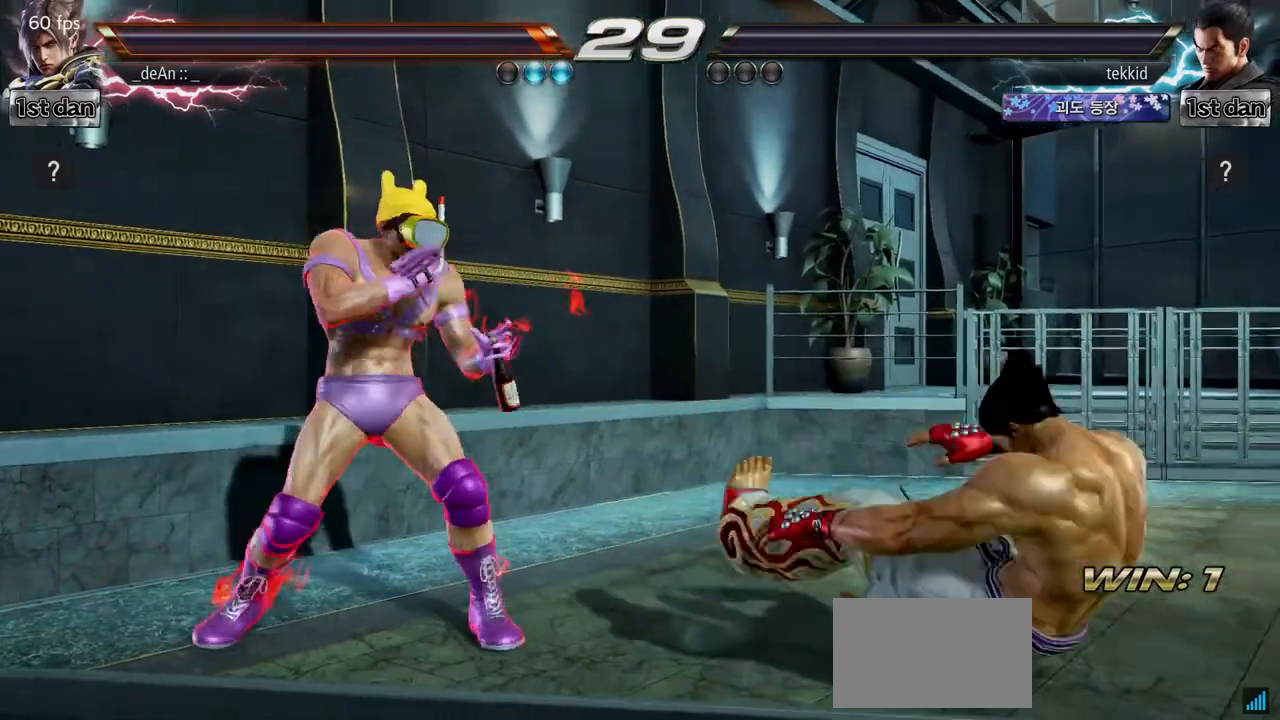
{"buttons": [], "left_stick": "center", "events": [[50, "TRIANGLE", "down"], [183, "SQUARE", "up"], [250, "TRIANGLE", "up"]]}
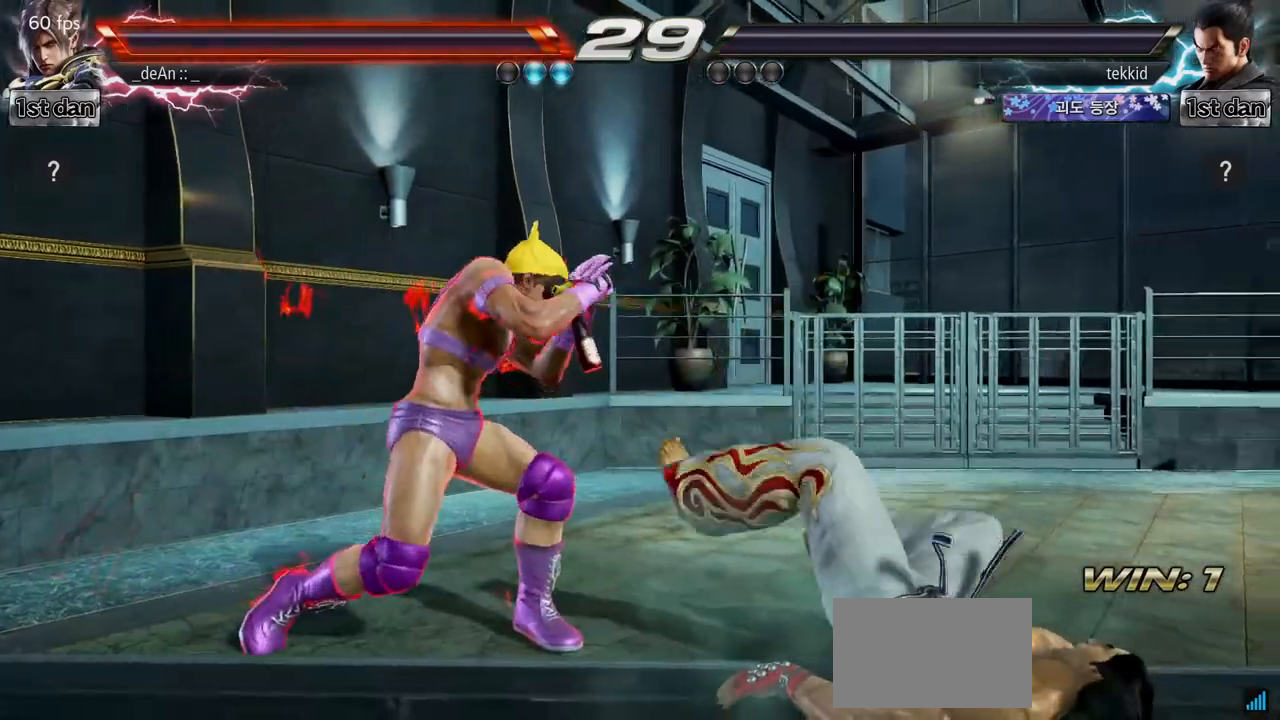
{"buttons": [], "left_stick": "center"}
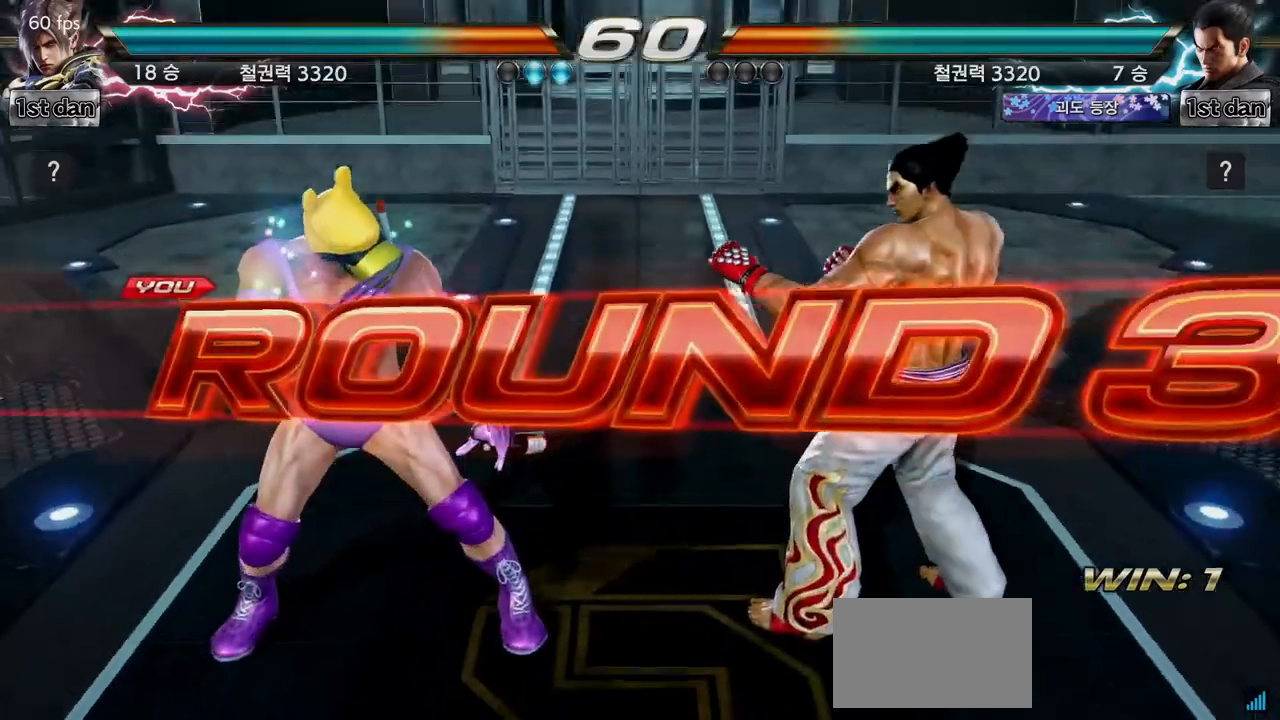
{"buttons": [], "left_stick": "center", "events": []}
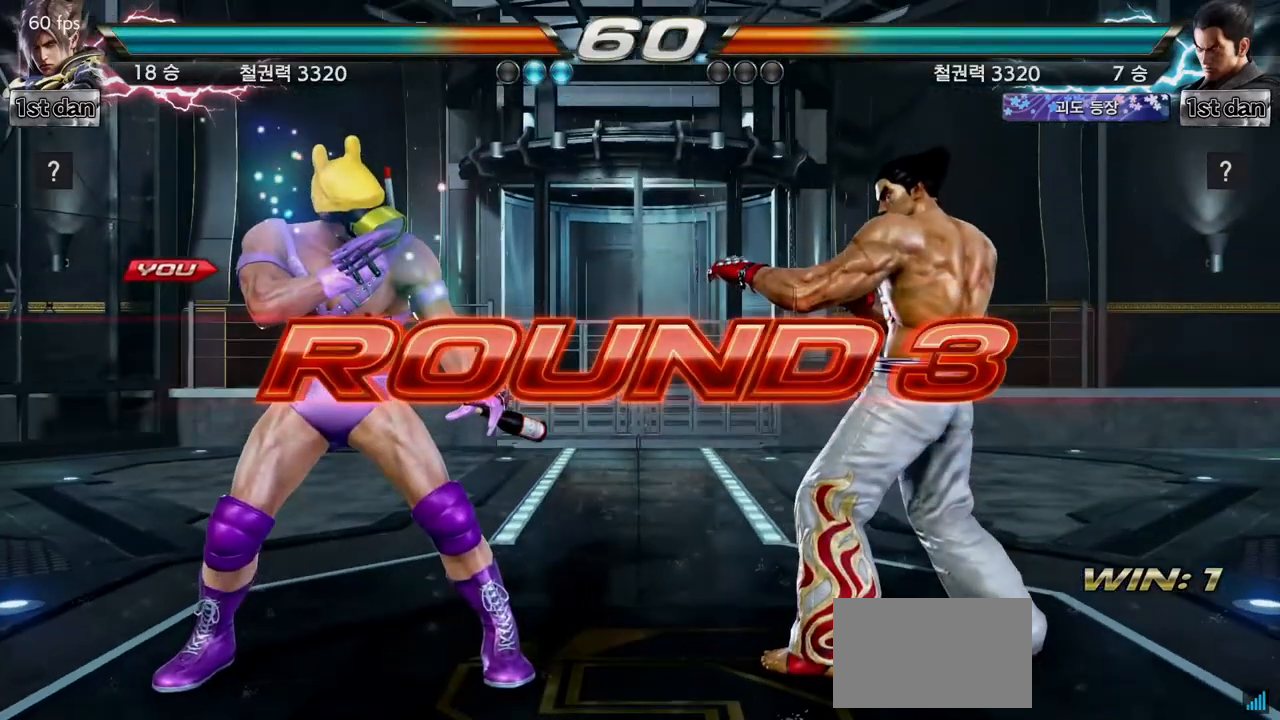
{"buttons": [], "left_stick": "center", "events": []}
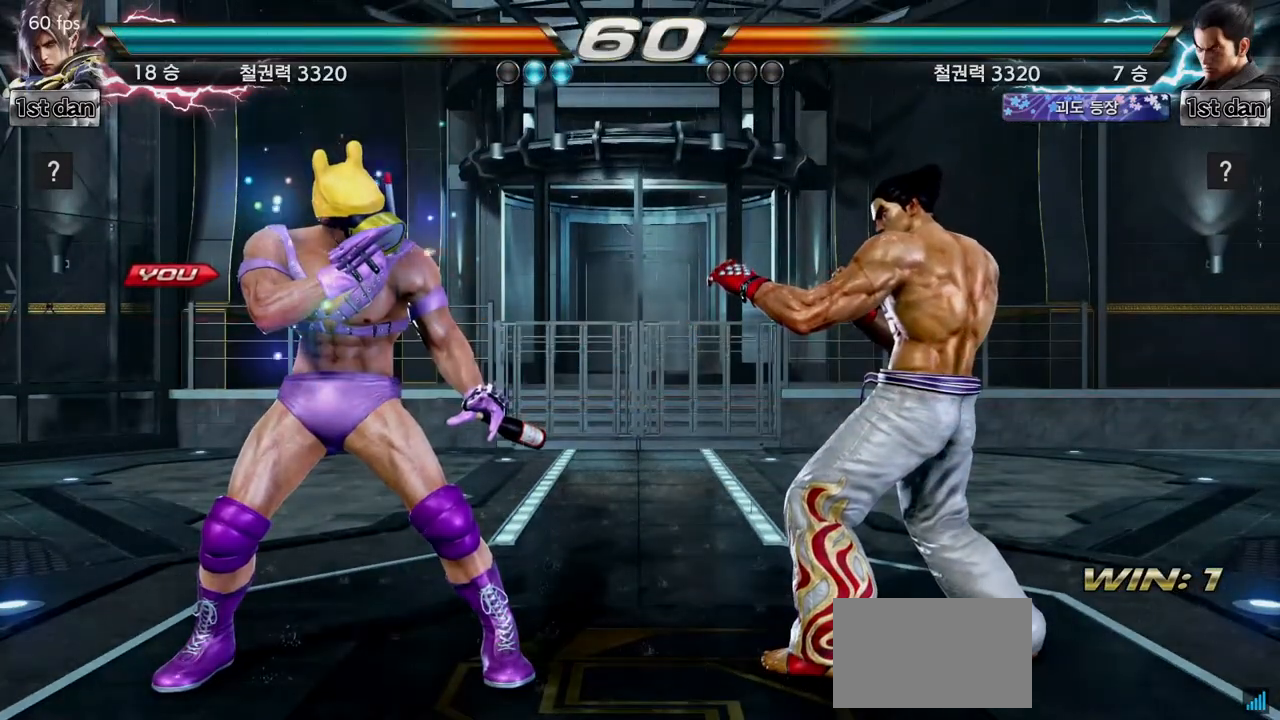
{"buttons": [], "left_stick": "center", "events": []}
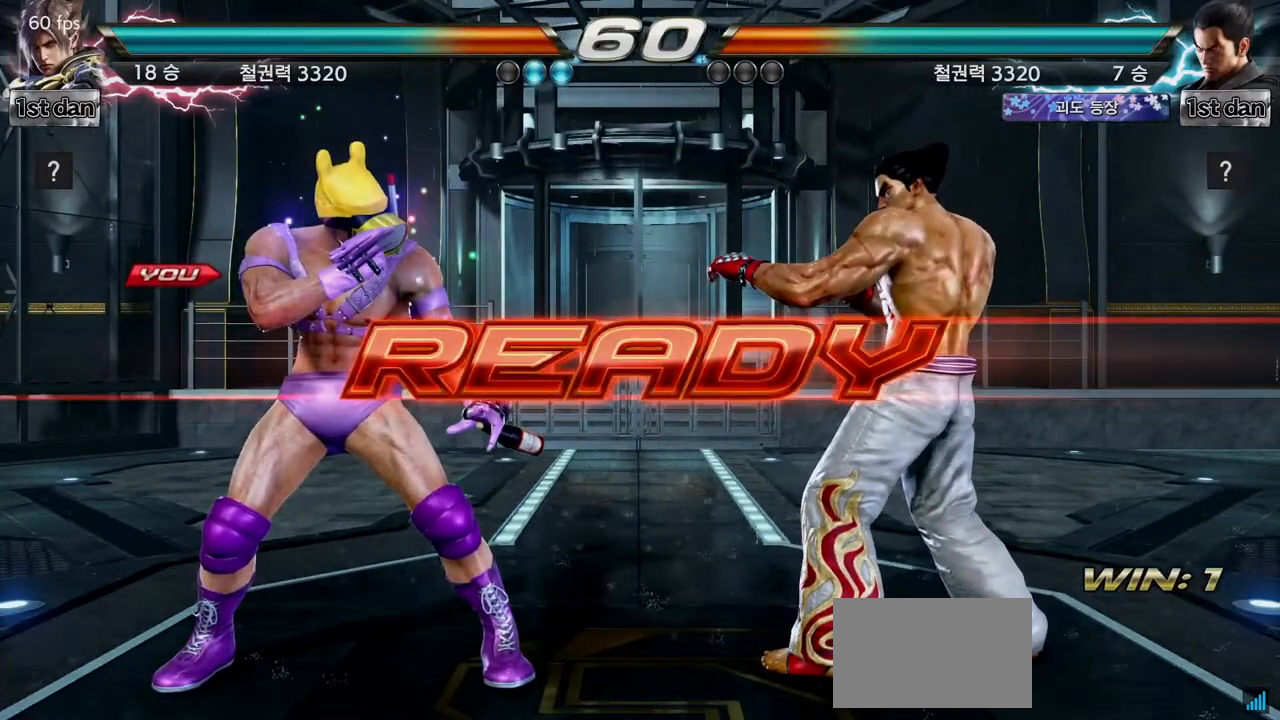
{"buttons": [], "left_stick": "center", "events": []}